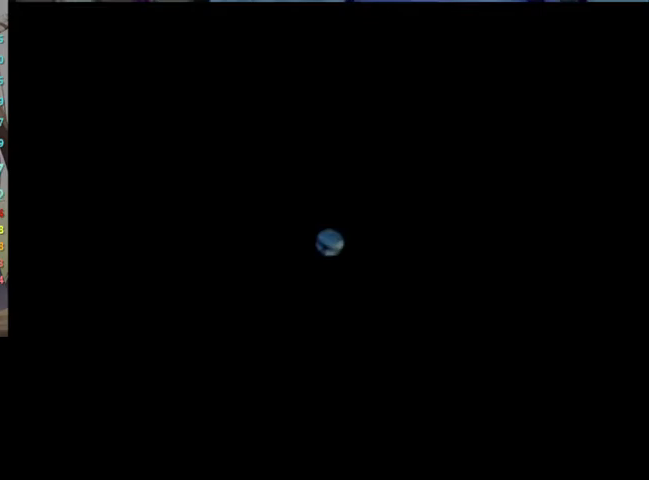
Gameplay with a controller (Nintendo layout); each line is a JSON object with the inputs held at the frame after it. "events" lists button and stick changes between this image and that frame as [ms after this image, input, new state], when the widget could be followed in between. Not read: L2 L3 R3.
{"buttons": ["L1"], "left_stick": "down", "right_stick": "center", "events": [[400, "left_stick", "down"]]}
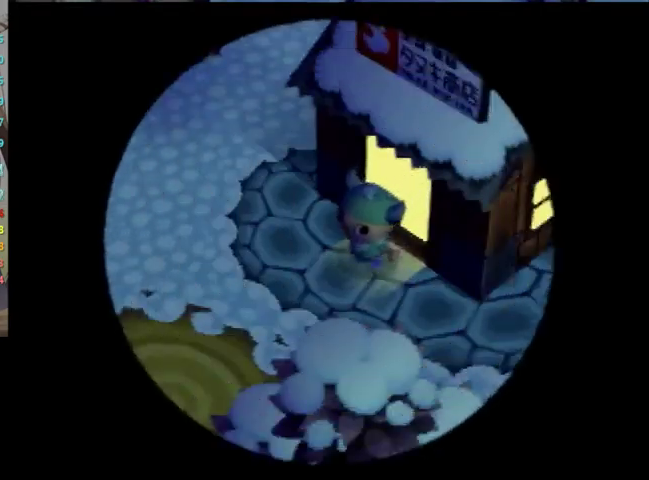
{"buttons": ["L1"], "left_stick": "down", "right_stick": "center", "events": [[200, "left_stick", "down-left"], [467, "left_stick", "down"]]}
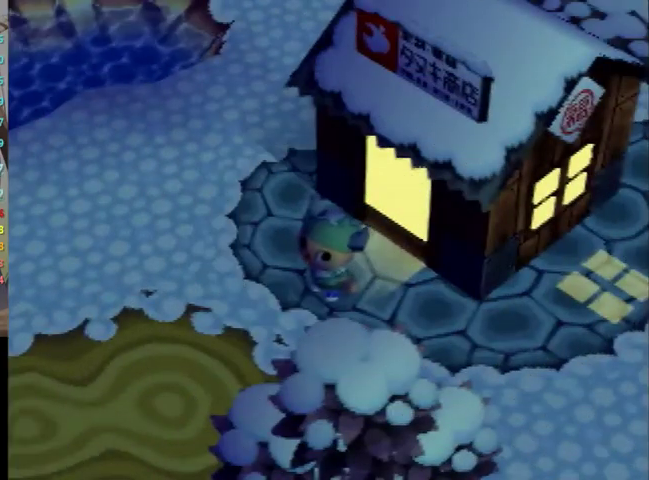
{"buttons": ["L1"], "left_stick": "down-left", "right_stick": "center"}
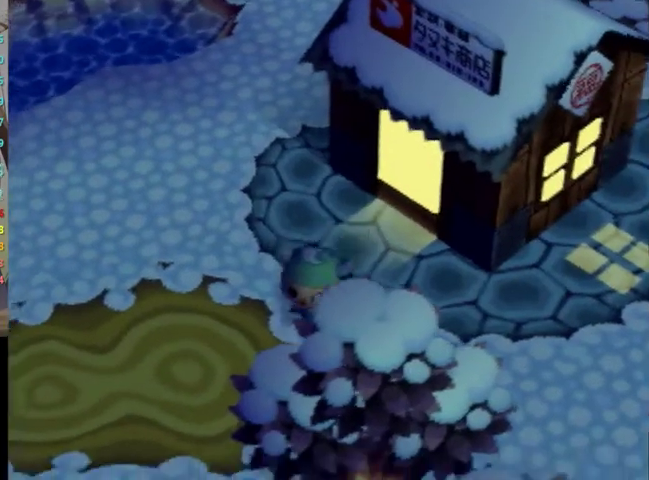
{"buttons": ["L1"], "left_stick": "down", "right_stick": "center"}
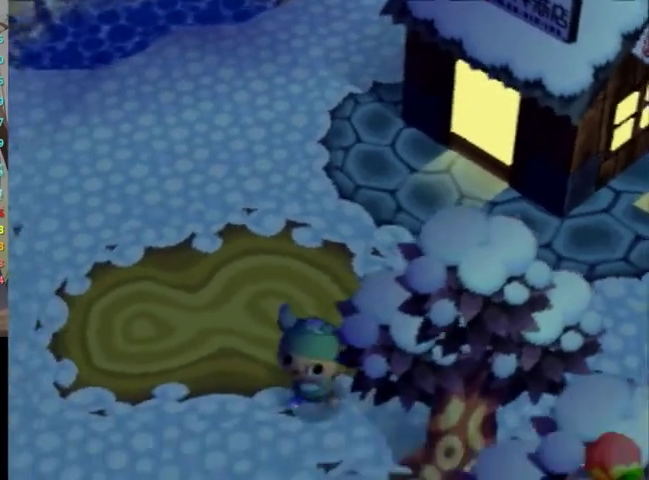
{"buttons": ["L1"], "left_stick": "down-left", "right_stick": "center", "events": [[200, "left_stick", "up"], [367, "left_stick", "down-left"]]}
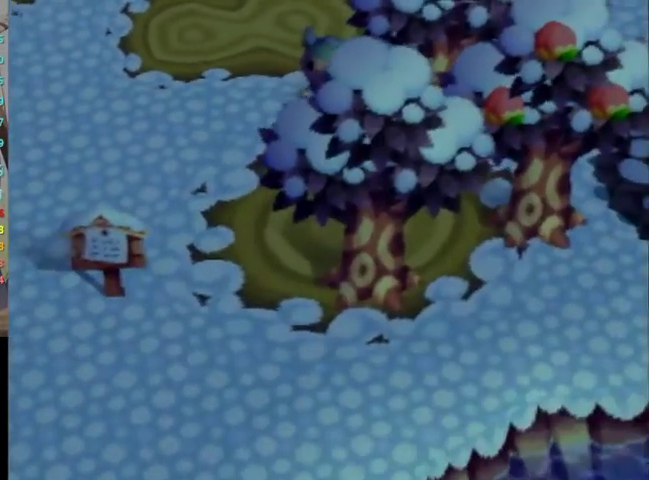
{"buttons": ["L1"], "left_stick": "down-left", "right_stick": "center"}
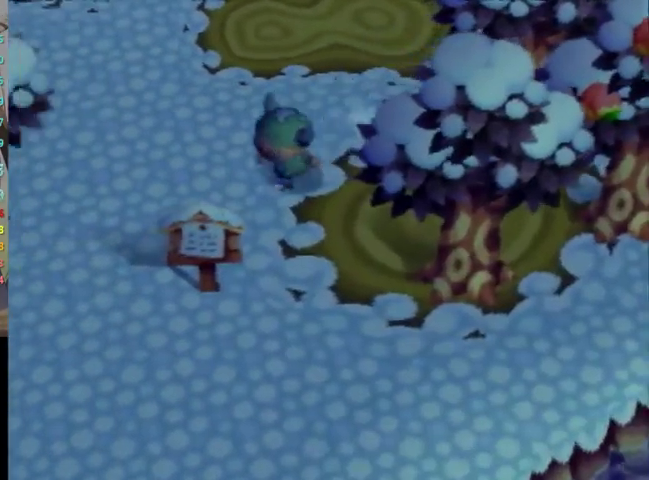
{"buttons": ["L1"], "left_stick": "down-left", "right_stick": "center"}
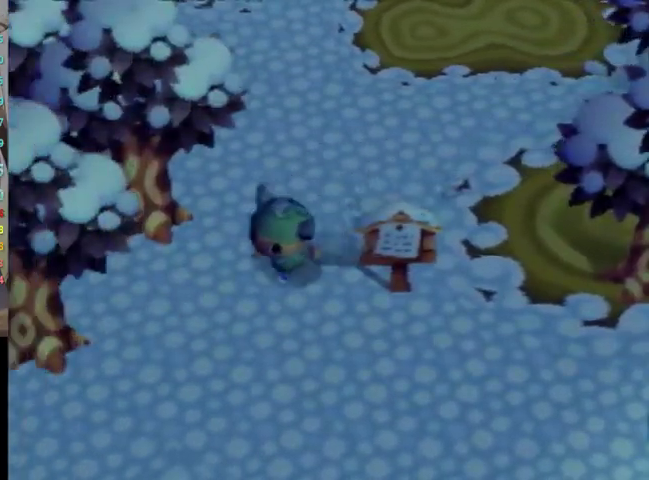
{"buttons": ["L1"], "left_stick": "down-left", "right_stick": "center", "events": []}
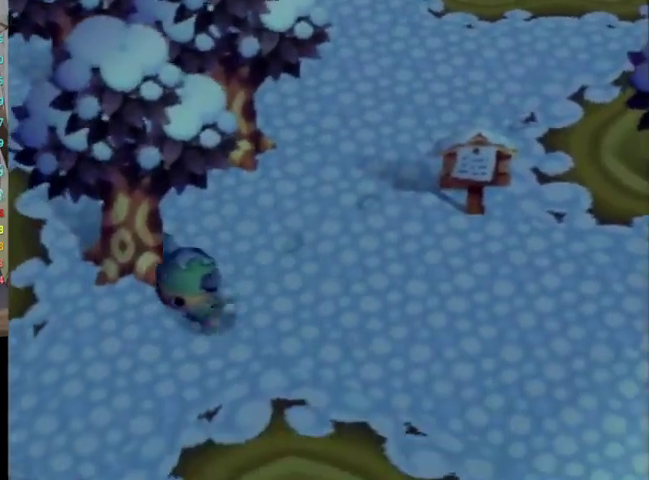
{"buttons": ["L1"], "left_stick": "left", "right_stick": "center", "events": [[100, "left_stick", "left"]]}
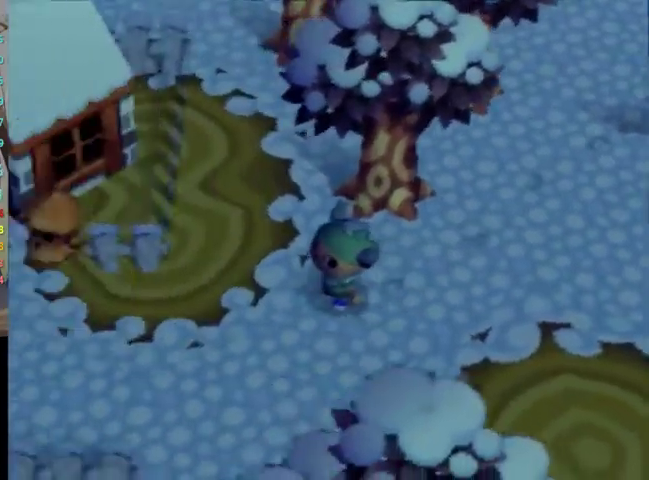
{"buttons": ["L1"], "left_stick": "down-left", "right_stick": "center", "events": [[300, "left_stick", "down-left"]]}
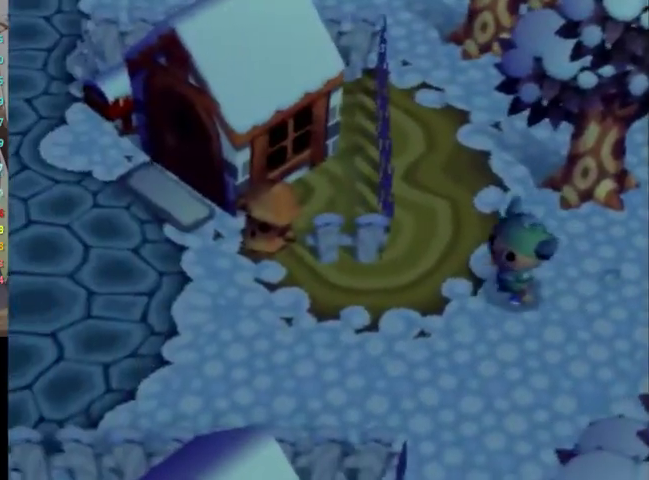
{"buttons": ["L1"], "left_stick": "left", "right_stick": "center", "events": [[200, "left_stick", "left"]]}
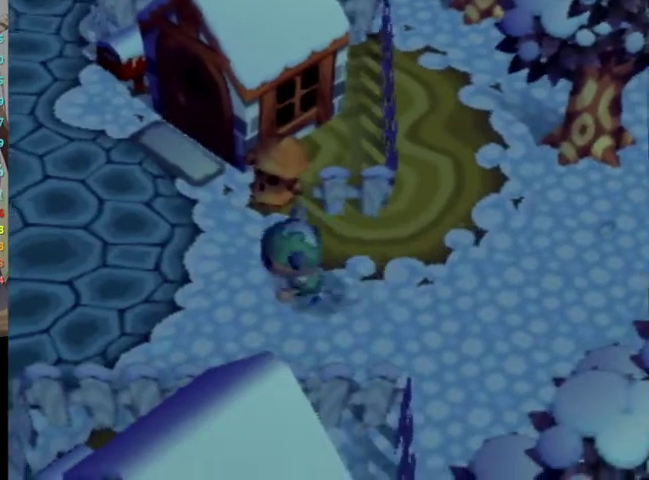
{"buttons": ["L1"], "left_stick": "left", "right_stick": "center", "events": []}
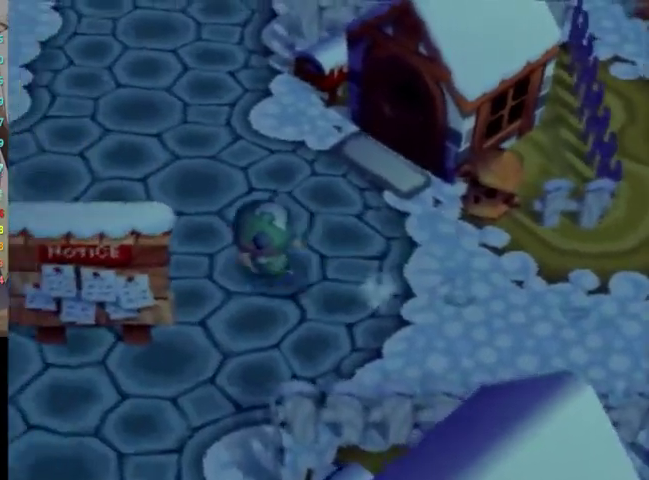
{"buttons": ["L1"], "left_stick": "left", "right_stick": "center", "events": []}
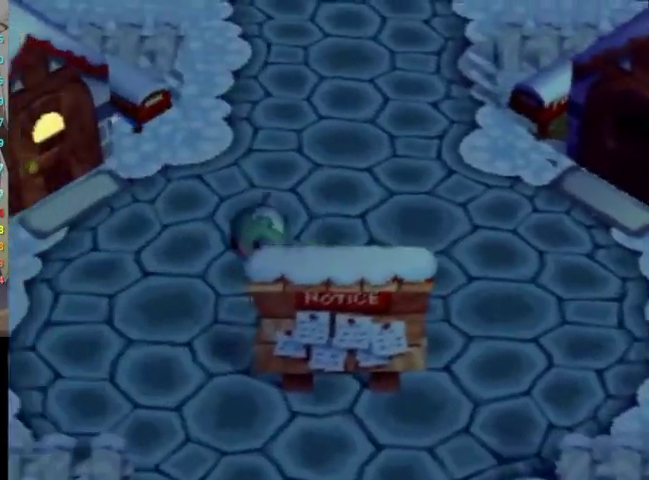
{"buttons": ["L1"], "left_stick": "left", "right_stick": "center", "events": []}
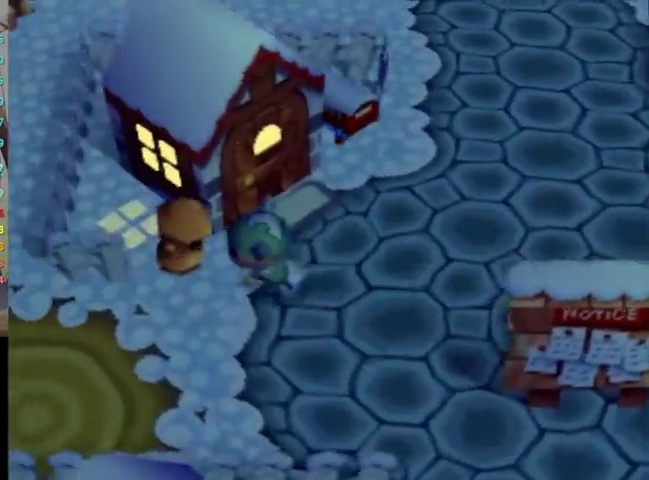
{"buttons": ["A"], "left_stick": "center", "right_stick": "center", "events": [[33, "A", "down"], [100, "A", "up"], [167, "left_stick", "up-left"], [200, "A", "down"], [233, "L1", "up"], [233, "left_stick", "center"], [300, "A", "up"], [433, "A", "down"]]}